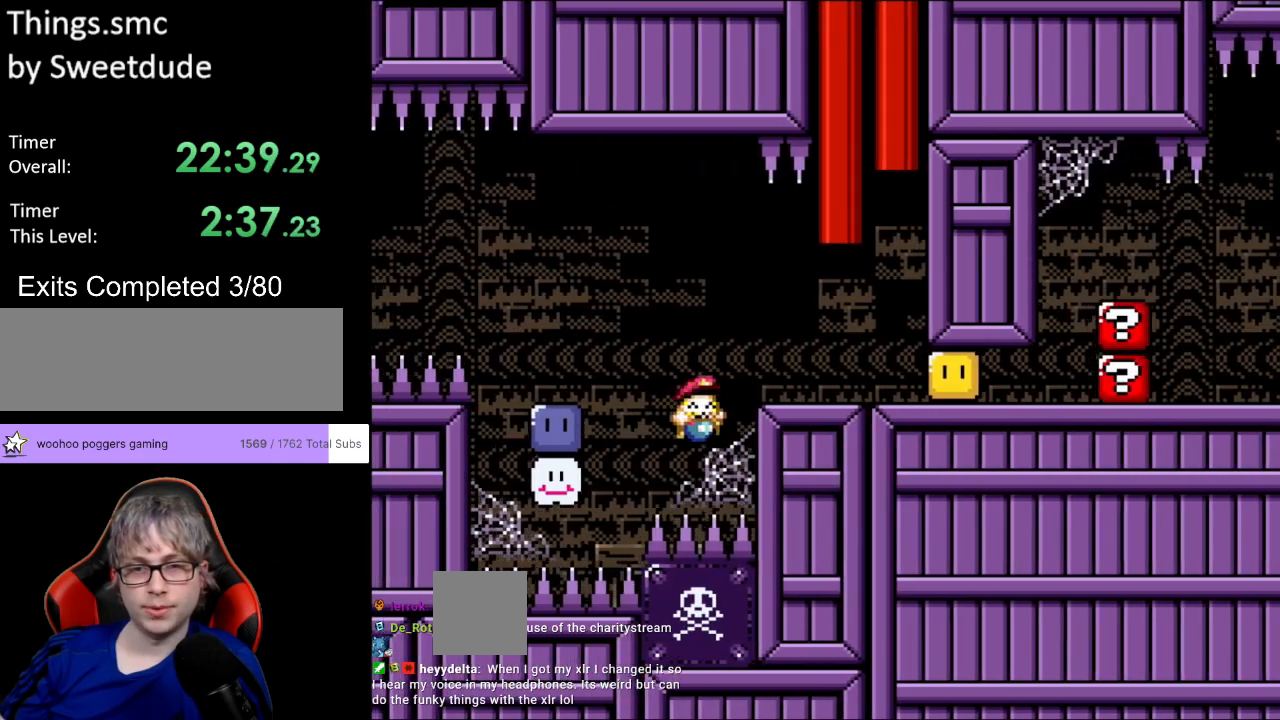
Gameplay with a controller (Nintendo layout); each line is a JSON object with the inputs held at the frame after it. "events" lists button and stick changes between this image and that frame as [ms after this image, input, new state], when the widget could be followed in between. Not read: L3 R3.
{"buttons": [], "events": [[100, "Y", "up"], [133, "DPAD_RIGHT", "up"], [283, "A", "down"], [433, "A", "up"]]}
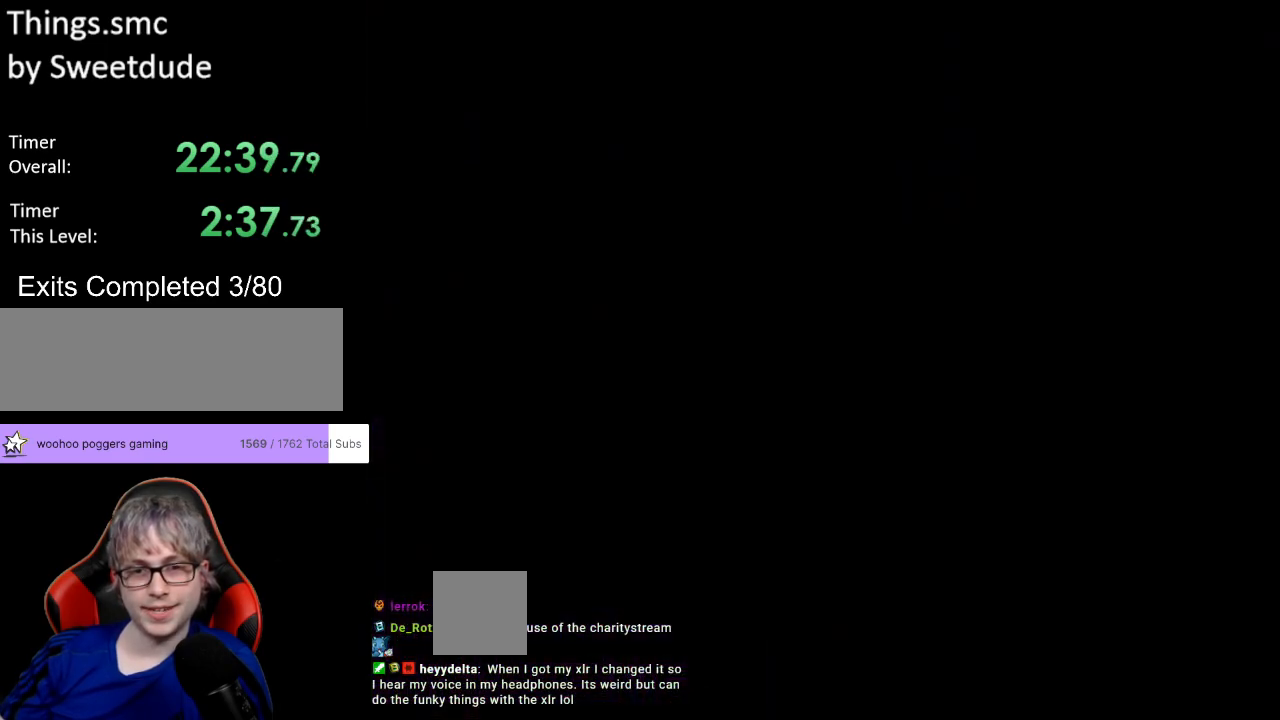
{"buttons": ["A"], "events": [[50, "A", "down"], [117, "A", "up"], [183, "A", "down"], [433, "A", "up"], [467, "A", "down"]]}
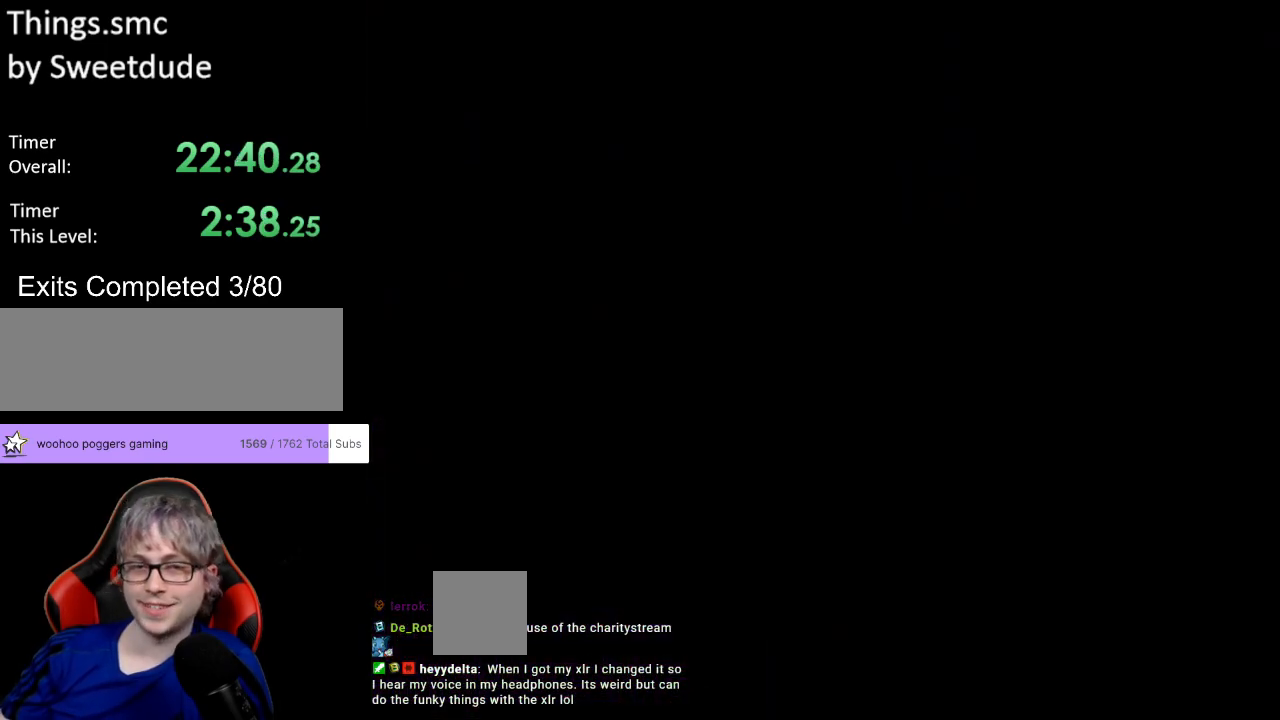
{"buttons": ["Y", "DPAD_RIGHT"], "events": [[33, "A", "up"], [150, "Y", "down"], [250, "DPAD_RIGHT", "down"]]}
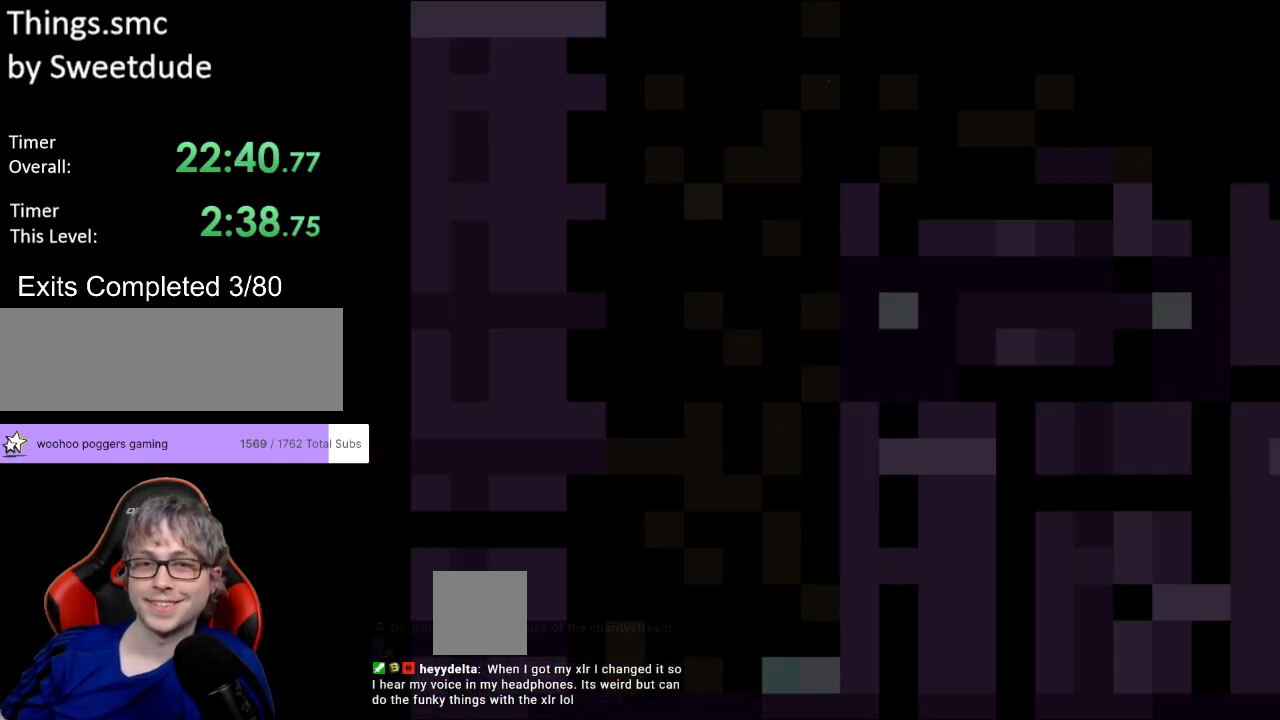
{"buttons": ["B", "Y", "DPAD_RIGHT"], "events": [[300, "B", "down"]]}
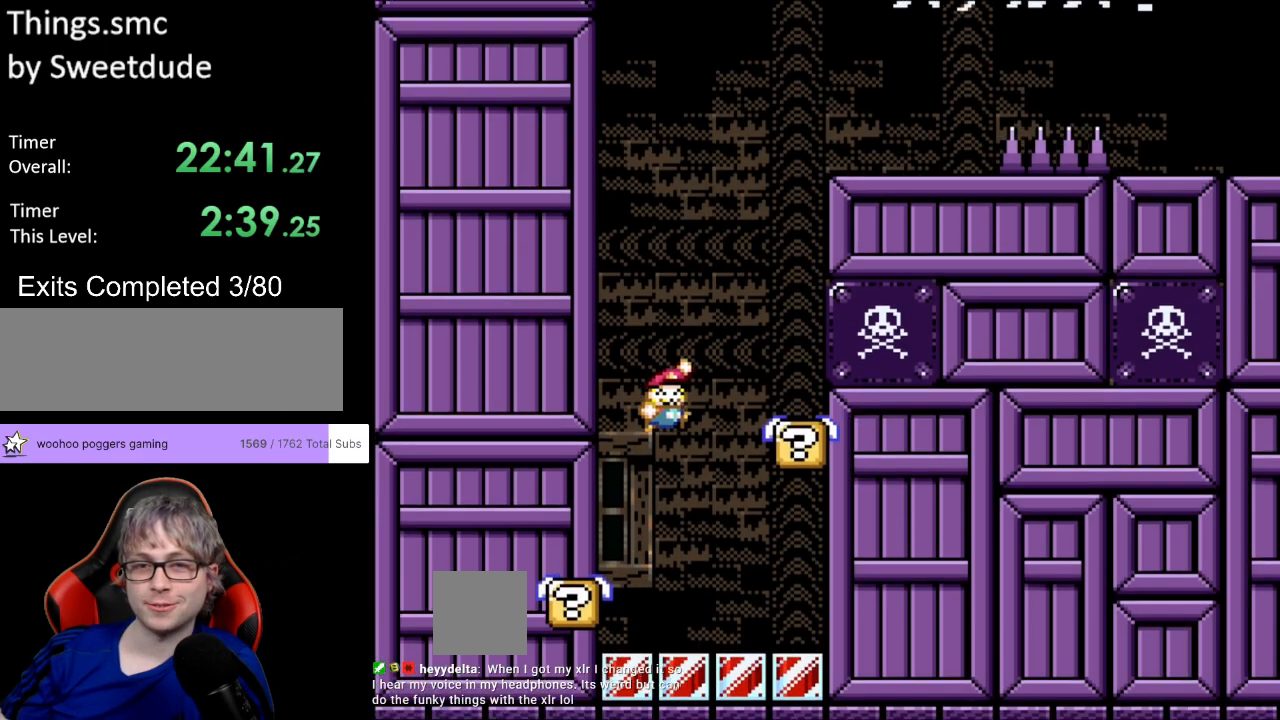
{"buttons": ["B", "Y", "DPAD_RIGHT"], "events": [[83, "B", "up"], [183, "DPAD_RIGHT", "up"], [183, "DPAD_UP", "down"], [200, "DPAD_LEFT", "down"], [200, "DPAD_UP", "up"], [250, "B", "down"], [283, "DPAD_UP", "down"], [317, "DPAD_LEFT", "up"], [317, "DPAD_RIGHT", "down"], [317, "DPAD_UP", "up"]]}
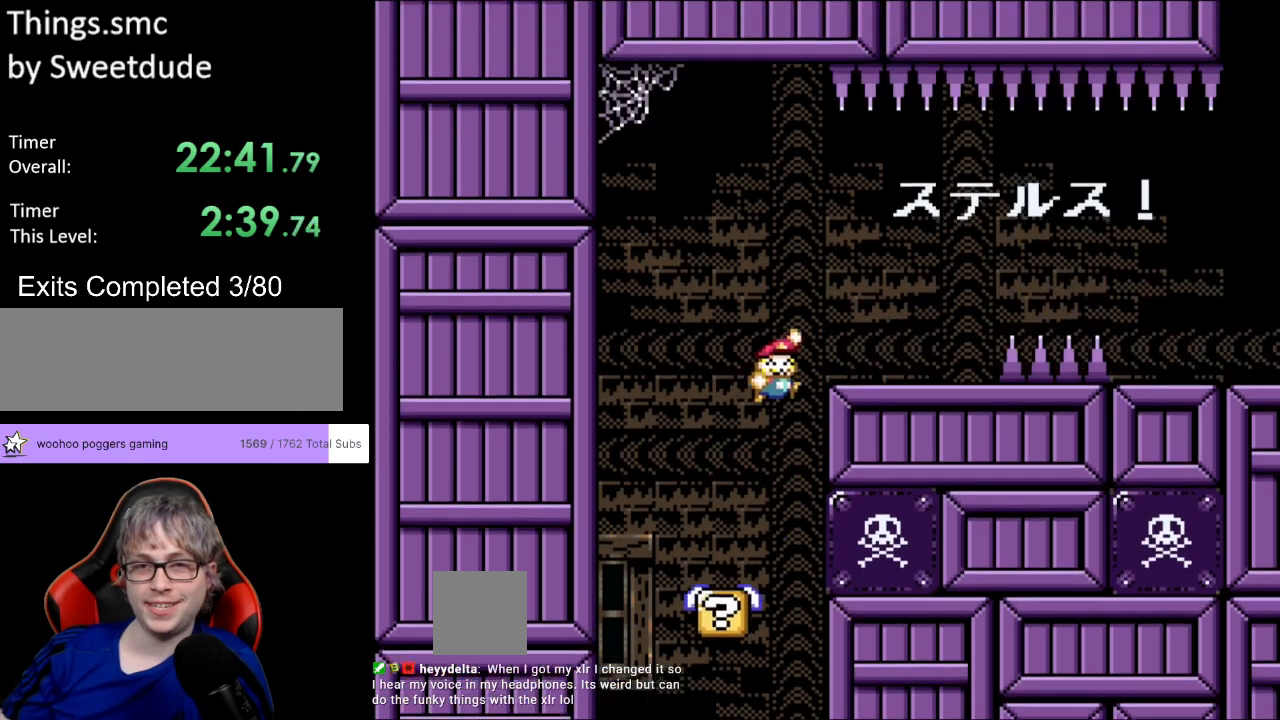
{"buttons": ["Y", "DPAD_RIGHT"], "events": [[200, "B", "up"], [333, "B", "down"], [433, "B", "up"]]}
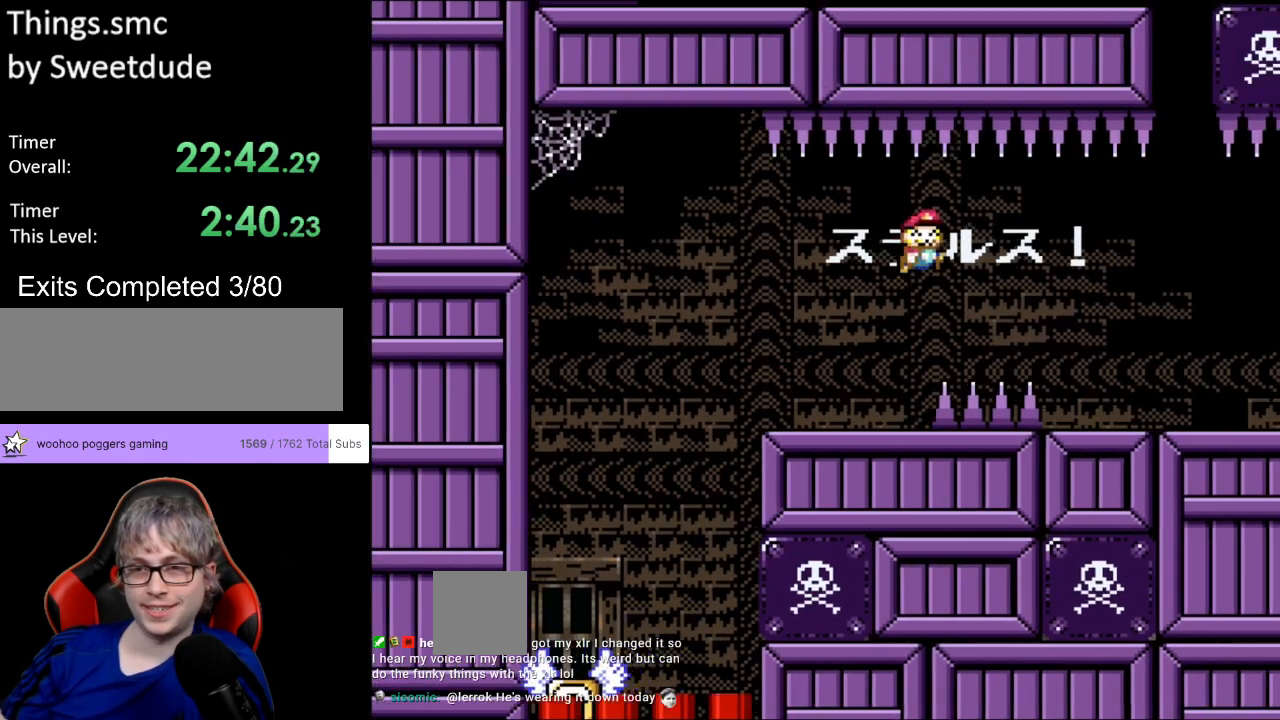
{"buttons": ["Y", "DPAD_RIGHT"], "events": []}
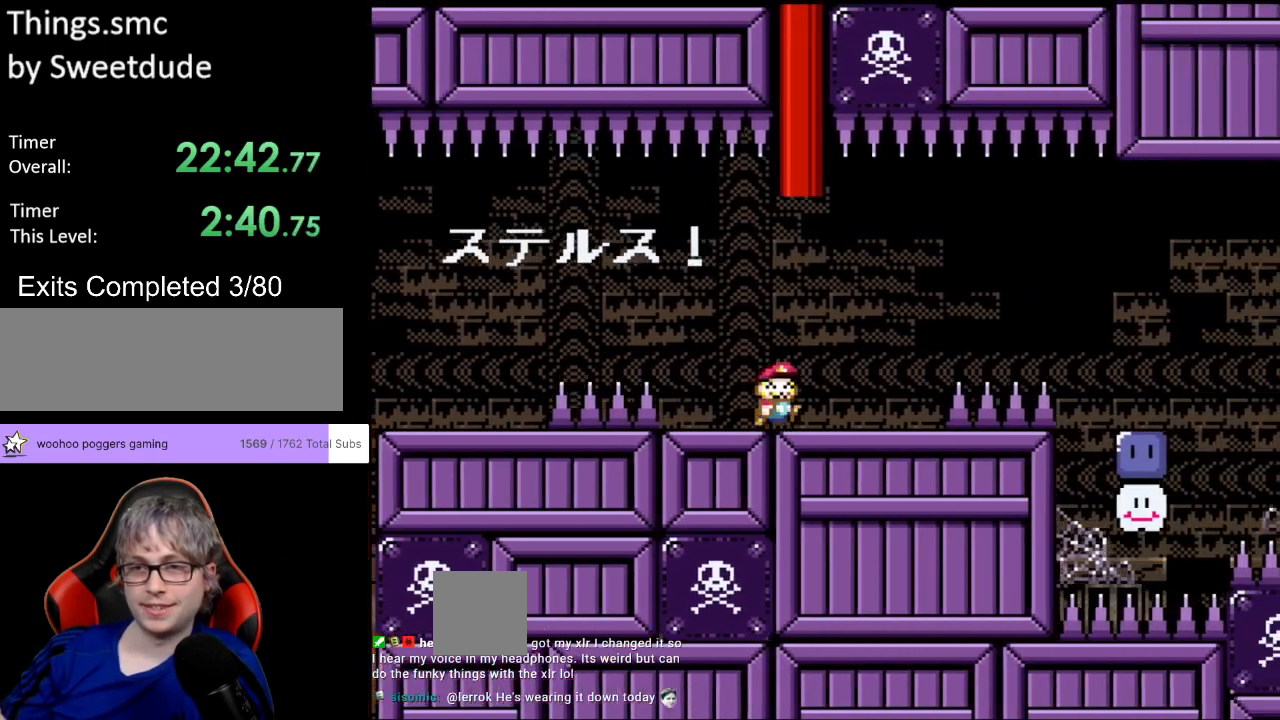
{"buttons": ["Y", "DPAD_RIGHT"], "events": [[167, "B", "down"], [233, "B", "up"]]}
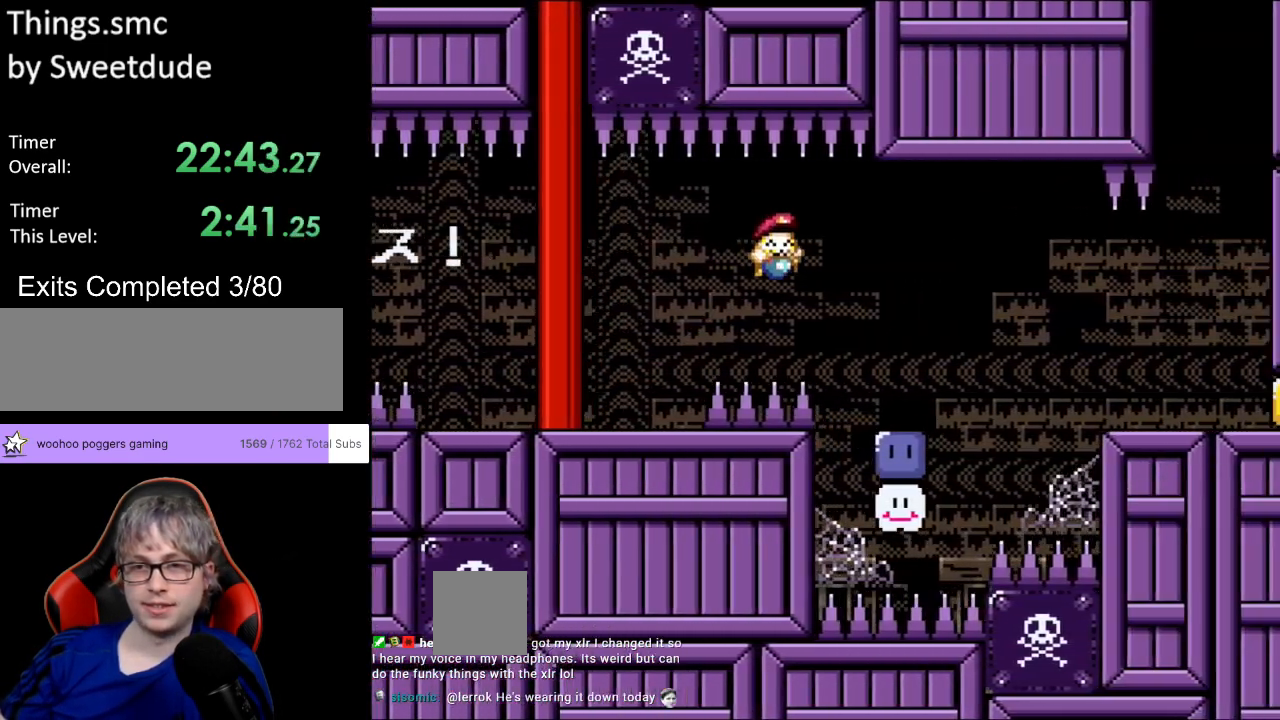
{"buttons": ["Y", "DPAD_RIGHT"], "events": [[167, "Y", "up"], [283, "B", "down"], [283, "Y", "down"], [367, "B", "up"]]}
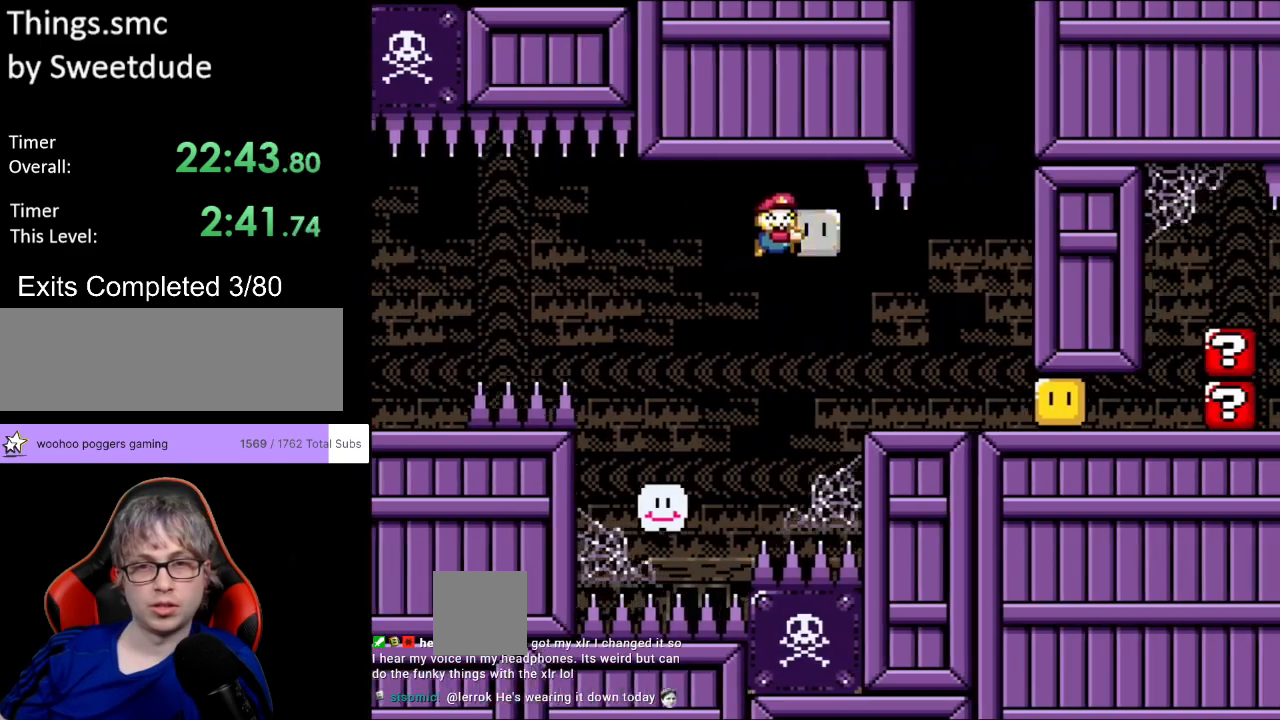
{"buttons": ["Y", "DPAD_RIGHT"], "events": [[117, "DPAD_LEFT", "down"], [117, "DPAD_RIGHT", "up"], [250, "DPAD_LEFT", "up"], [250, "DPAD_RIGHT", "down"], [433, "Y", "up"], [500, "Y", "down"]]}
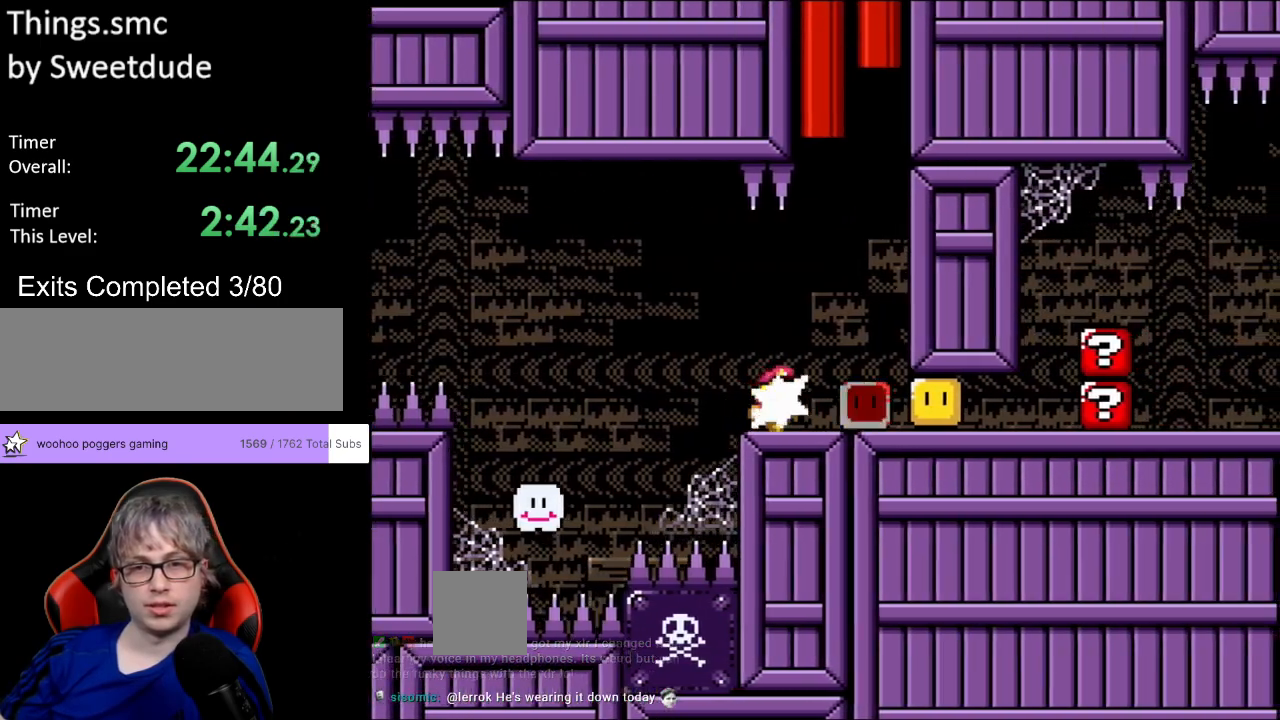
{"buttons": ["Y", "DPAD_RIGHT"], "events": []}
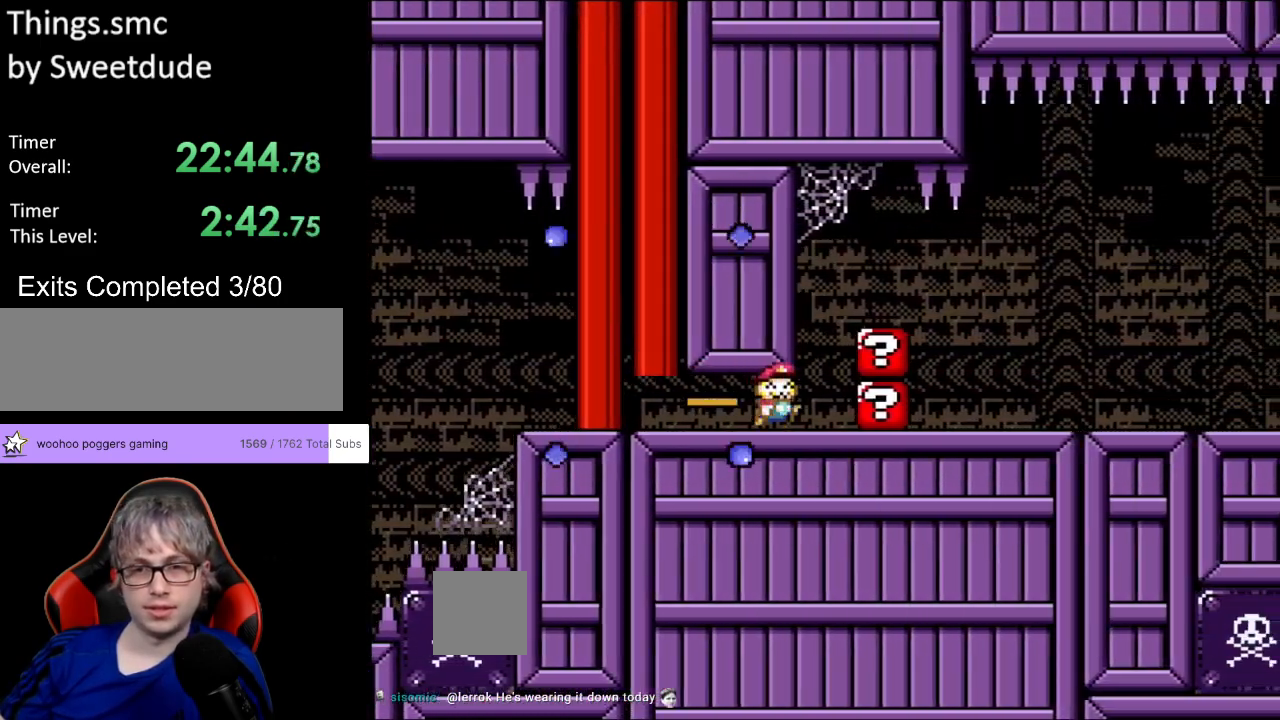
{"buttons": ["Y", "DPAD_RIGHT"], "events": [[33, "DPAD_LEFT", "down"], [33, "DPAD_RIGHT", "up"], [67, "B", "down"], [133, "B", "up"], [133, "DPAD_LEFT", "up"], [150, "DPAD_RIGHT", "down"]]}
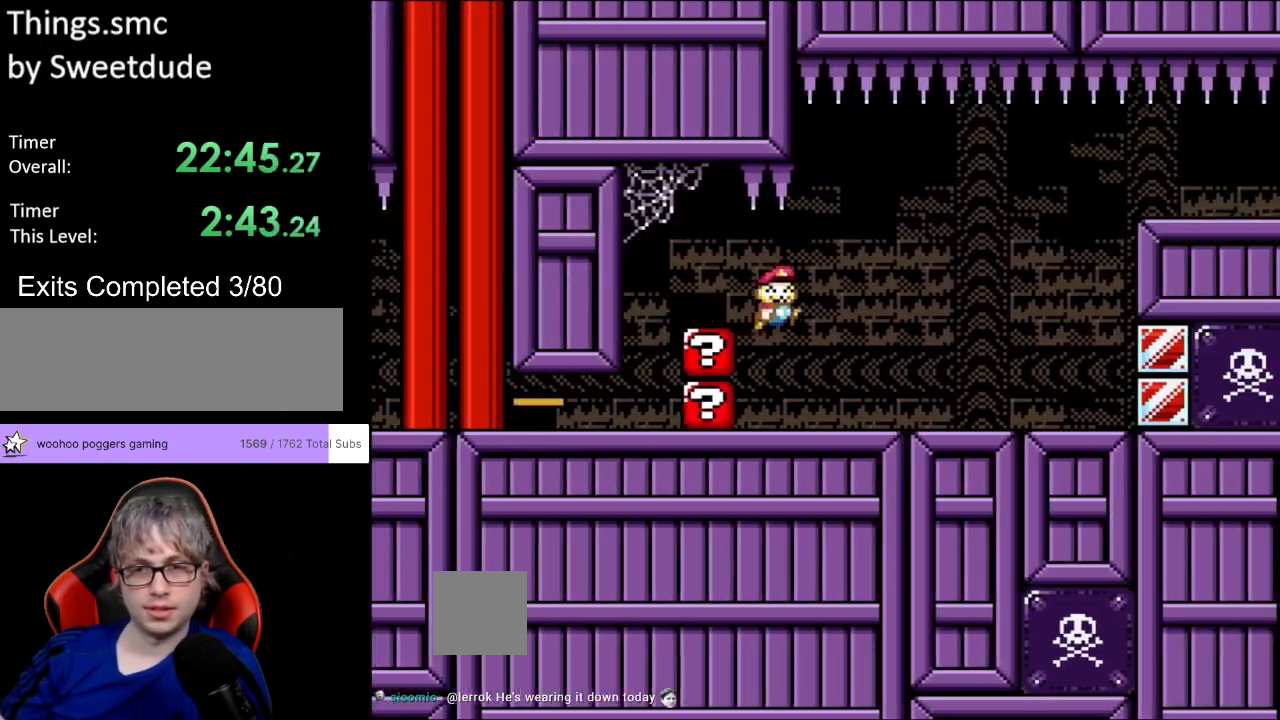
{"buttons": ["B", "Y", "DPAD_RIGHT"], "events": [[267, "B", "down"]]}
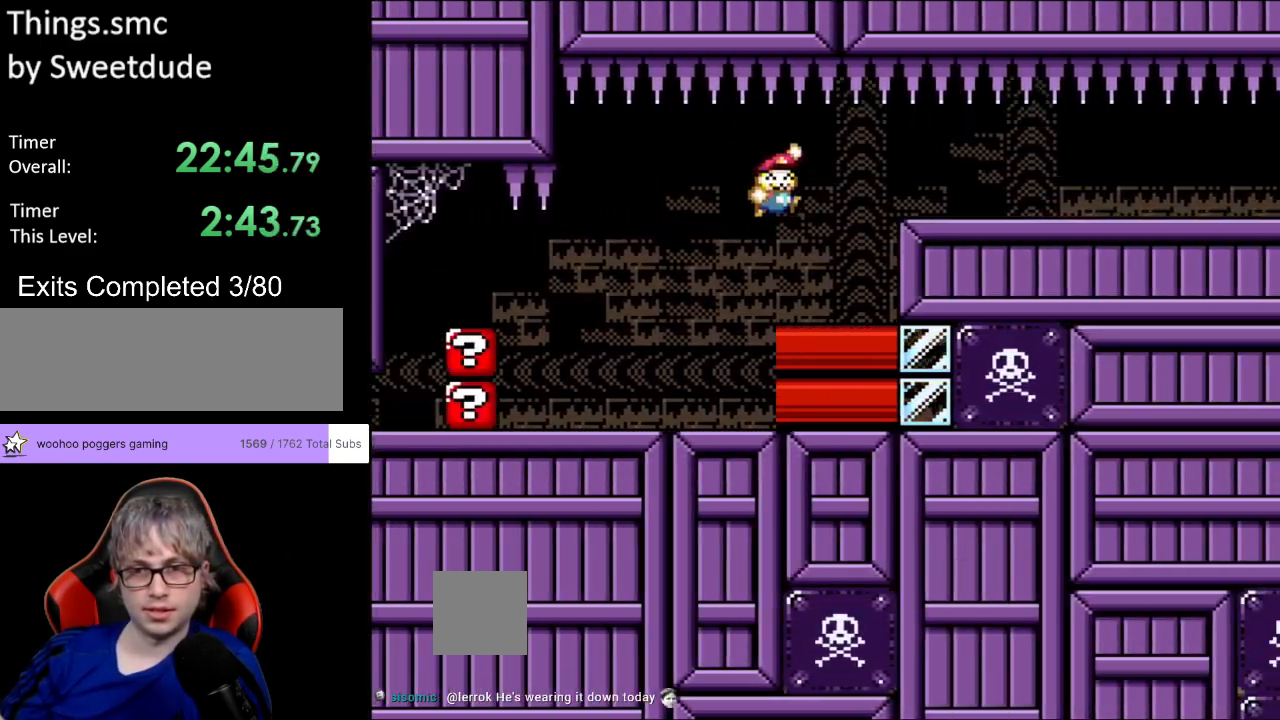
{"buttons": ["Y", "DPAD_RIGHT"], "events": [[17, "B", "up"], [67, "B", "down"], [183, "B", "up"]]}
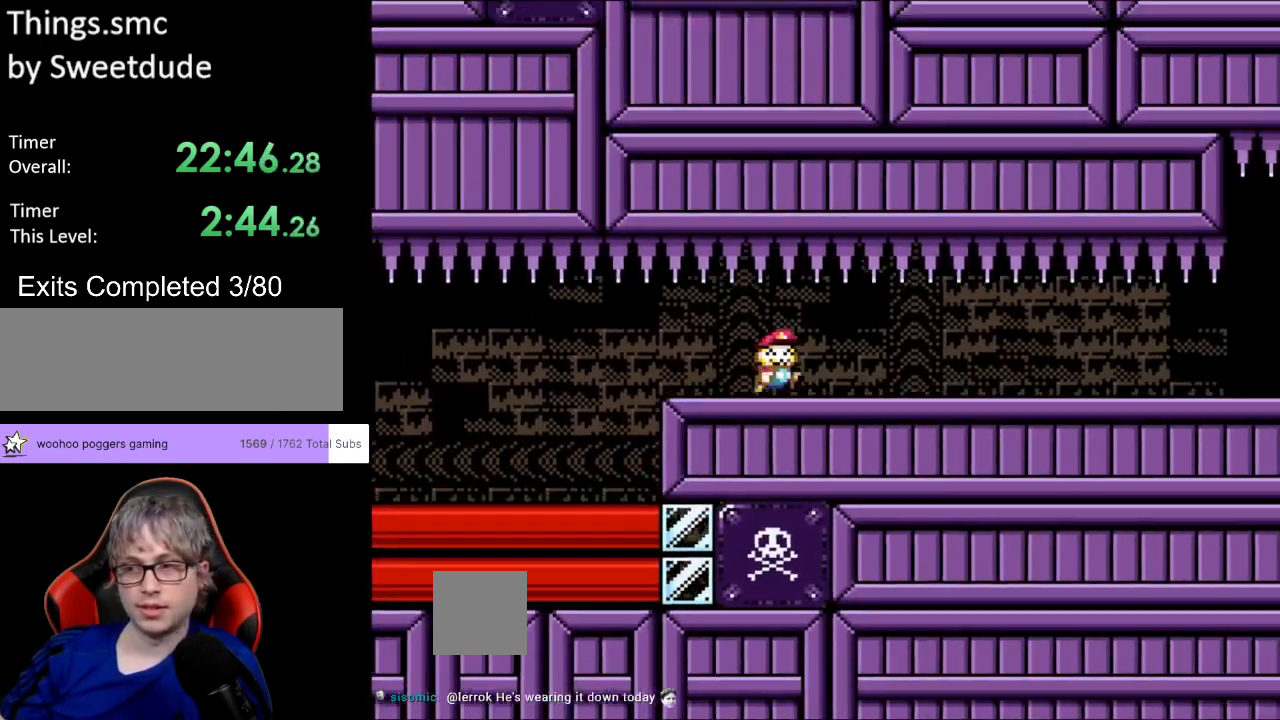
{"buttons": ["Y", "DPAD_RIGHT"], "events": []}
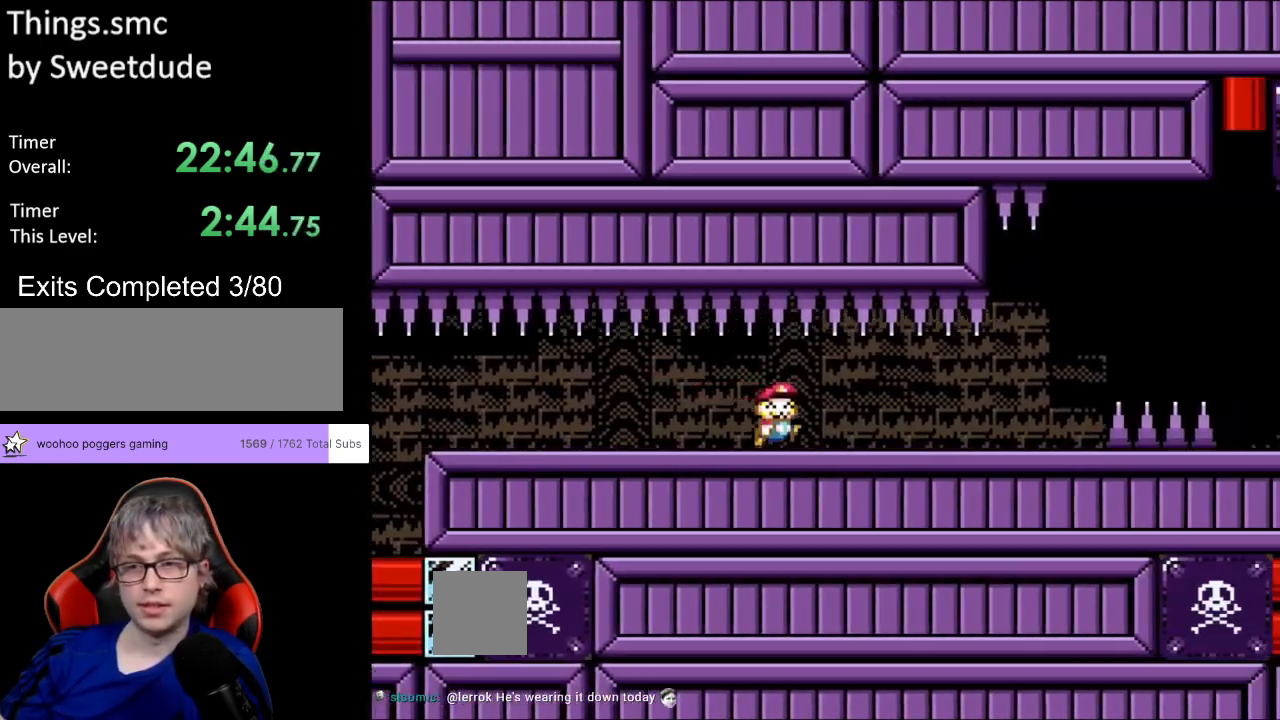
{"buttons": ["Y", "DPAD_RIGHT"], "events": [[433, "B", "down"], [483, "B", "up"]]}
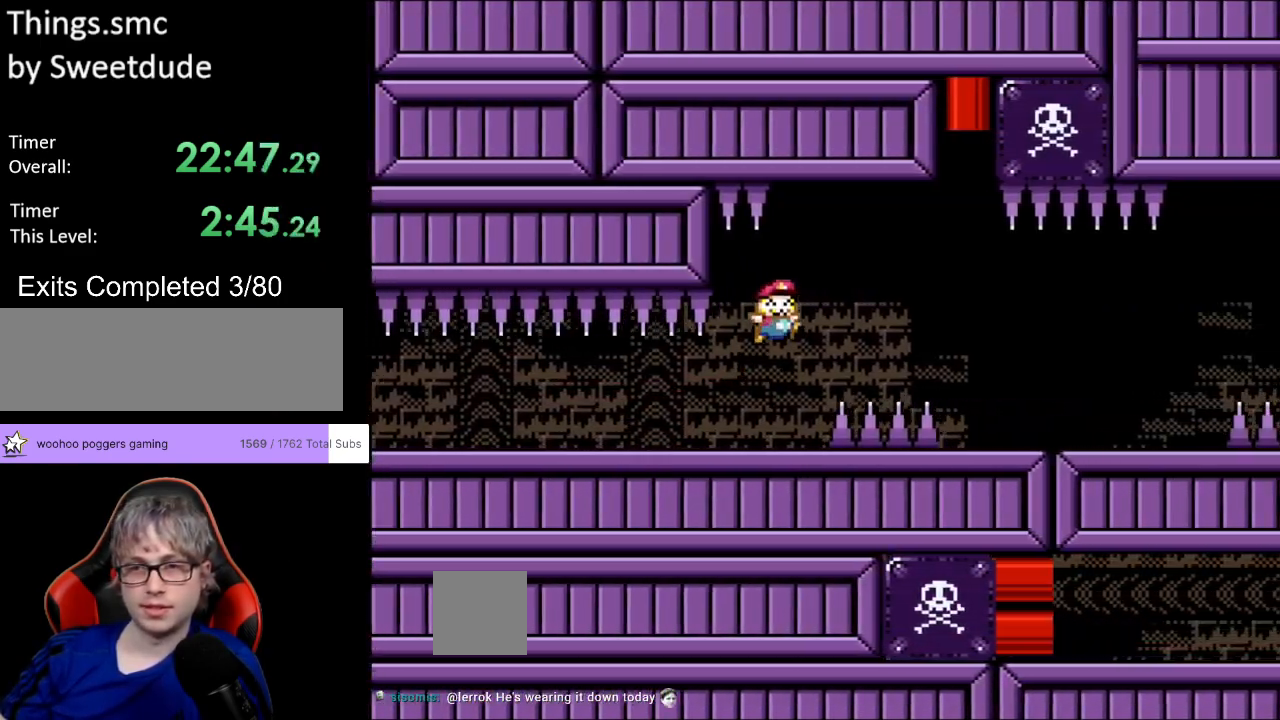
{"buttons": ["Y", "DPAD_RIGHT"], "events": []}
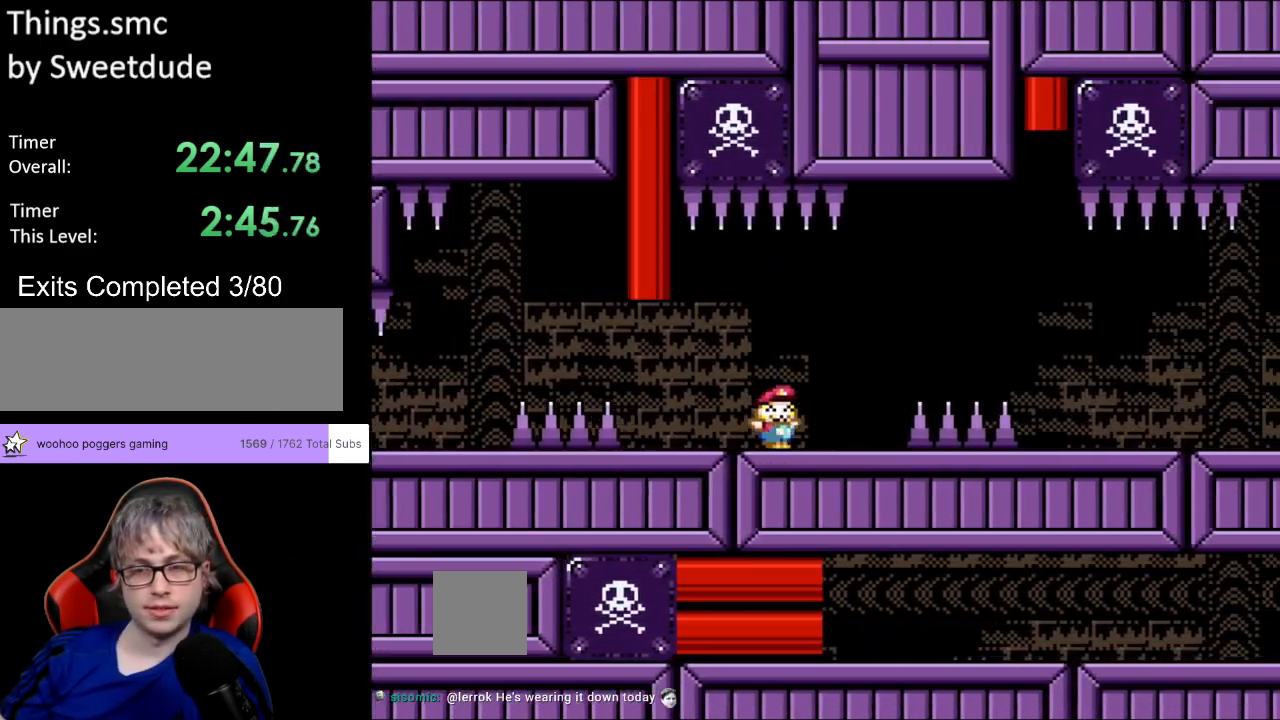
{"buttons": ["Y", "DPAD_RIGHT"], "events": [[50, "B", "down"], [100, "B", "up"]]}
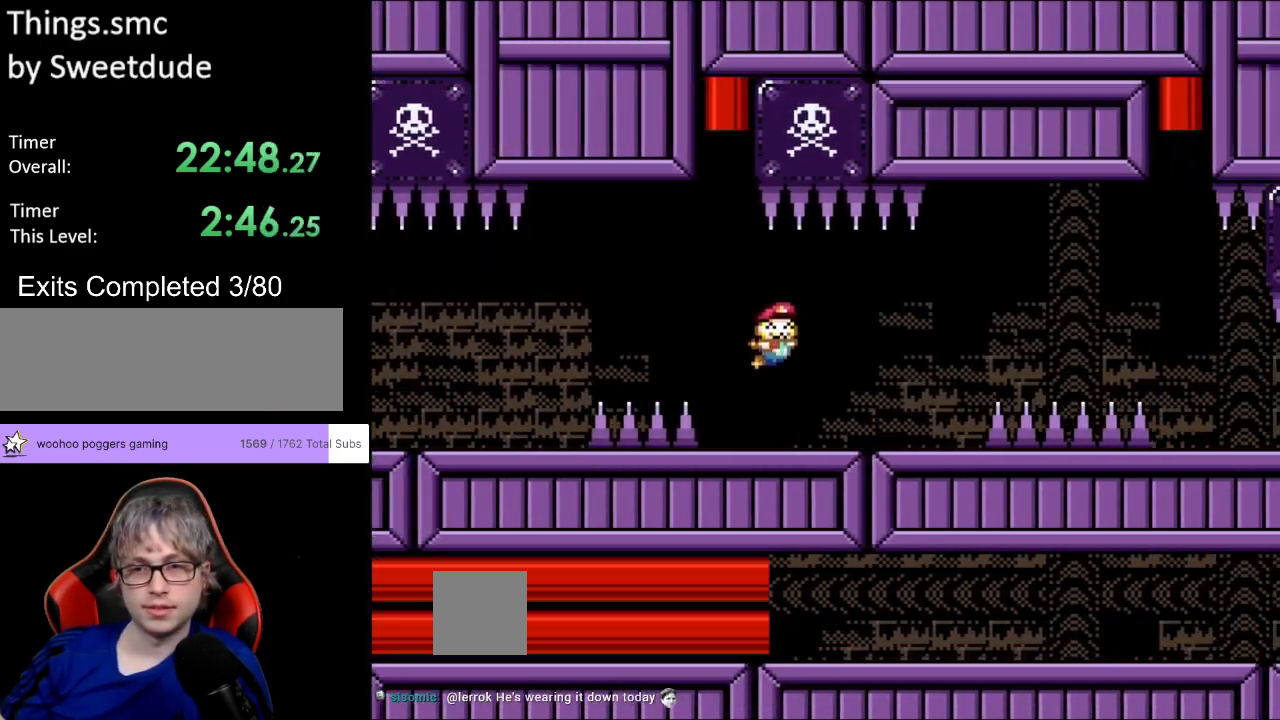
{"buttons": ["Y", "DPAD_RIGHT"], "events": [[167, "B", "down"], [250, "B", "up"]]}
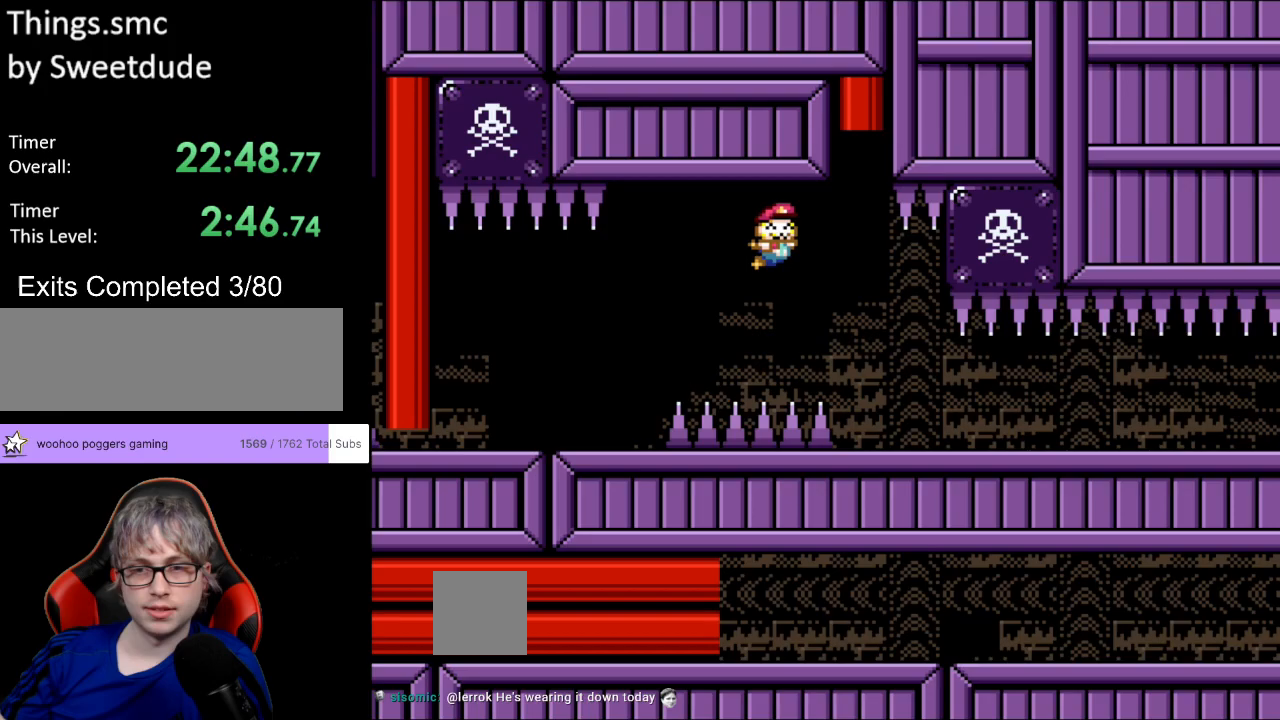
{"buttons": ["Y", "DPAD_RIGHT"], "events": []}
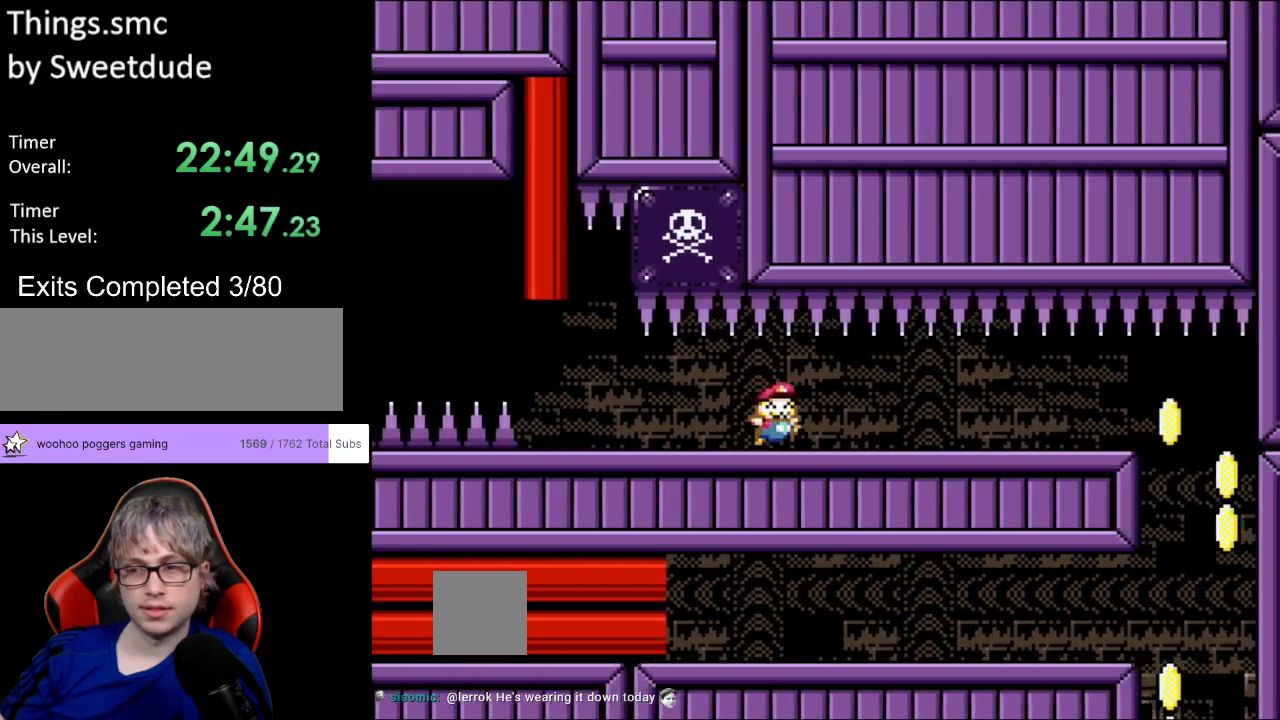
{"buttons": ["Y", "DPAD_RIGHT"], "events": []}
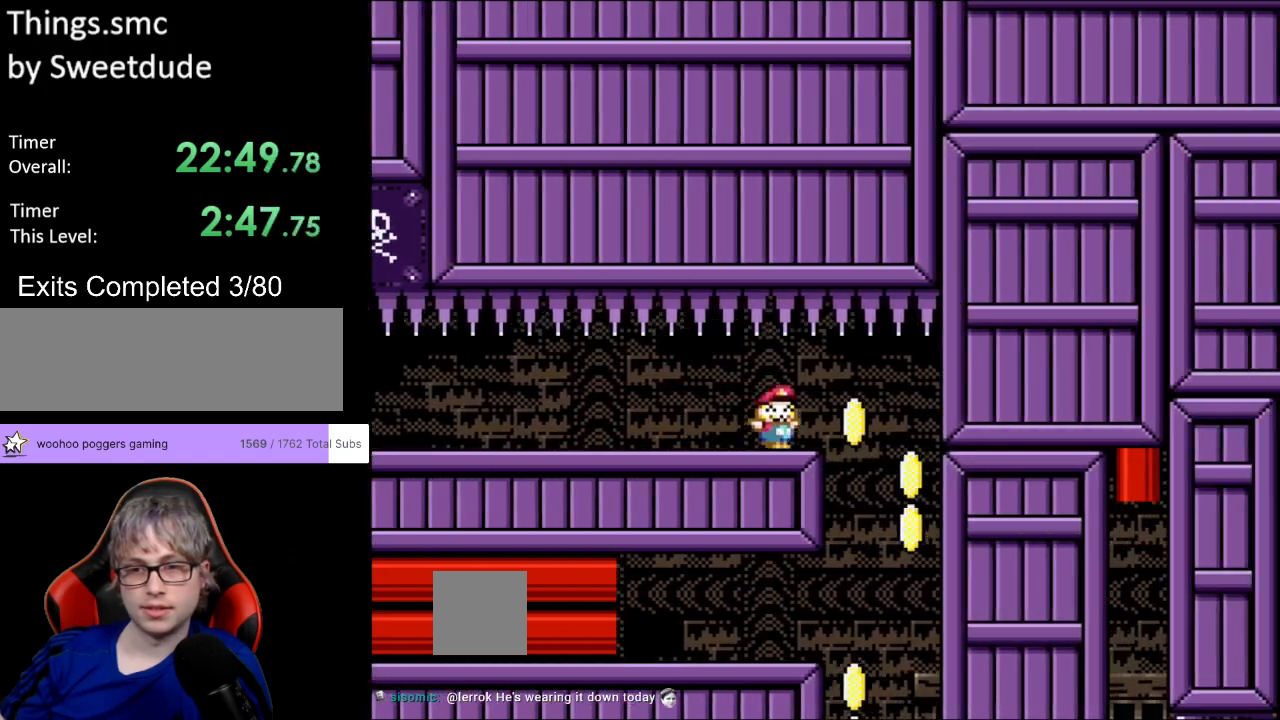
{"buttons": ["Y", "DPAD_LEFT"], "events": [[233, "DPAD_RIGHT", "up"], [333, "DPAD_LEFT", "down"], [417, "DPAD_UP", "down"], [467, "DPAD_UP", "up"]]}
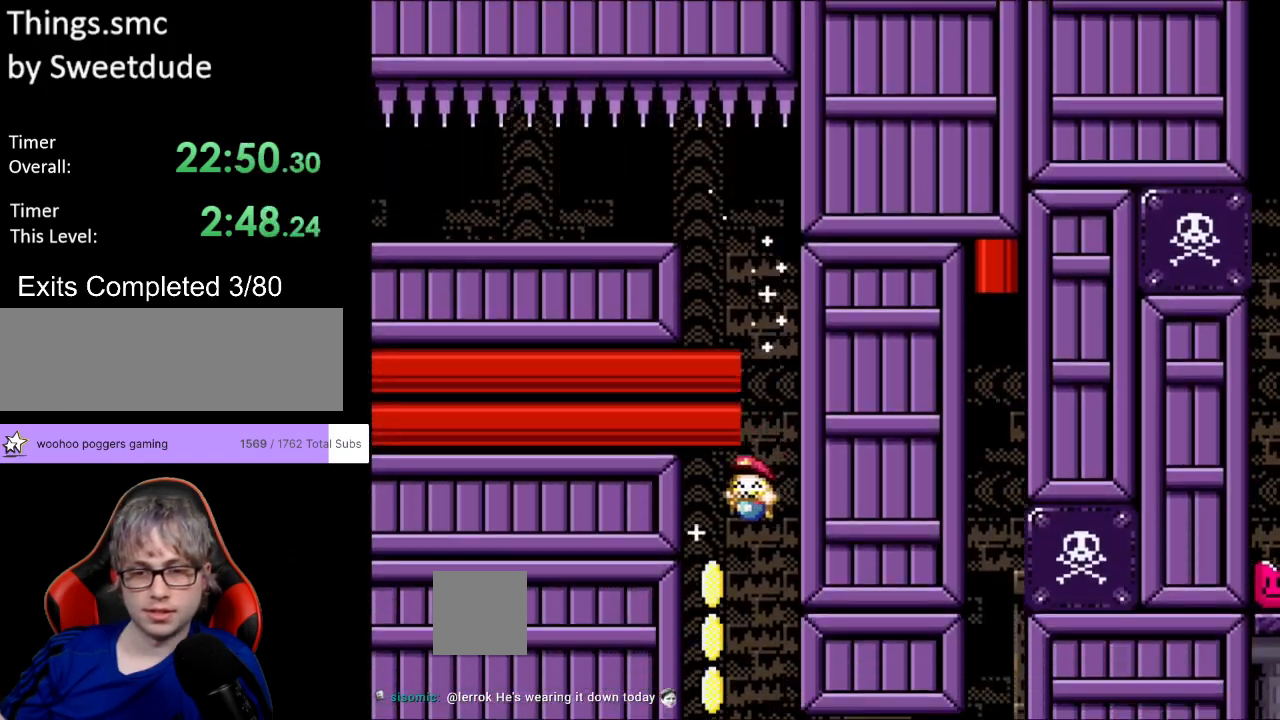
{"buttons": ["Y", "DPAD_RIGHT"], "events": [[100, "DPAD_LEFT", "up"], [233, "DPAD_RIGHT", "down"]]}
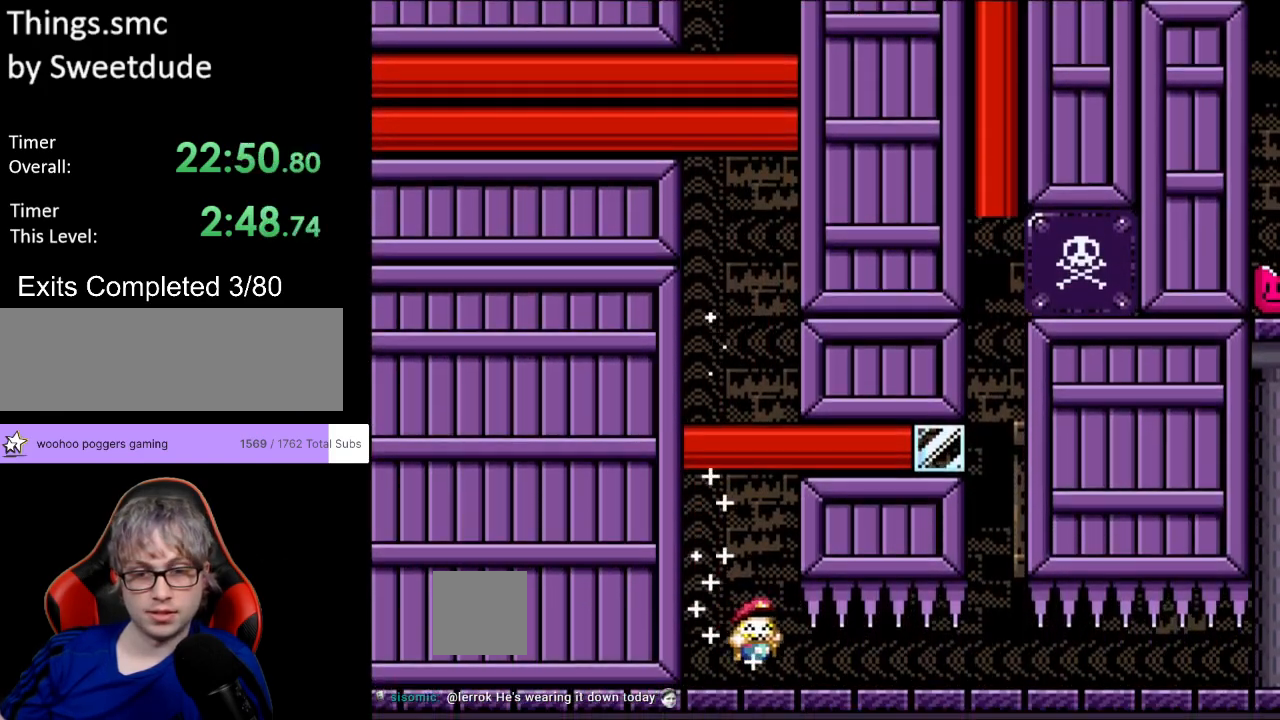
{"buttons": ["Y", "DPAD_RIGHT"], "events": []}
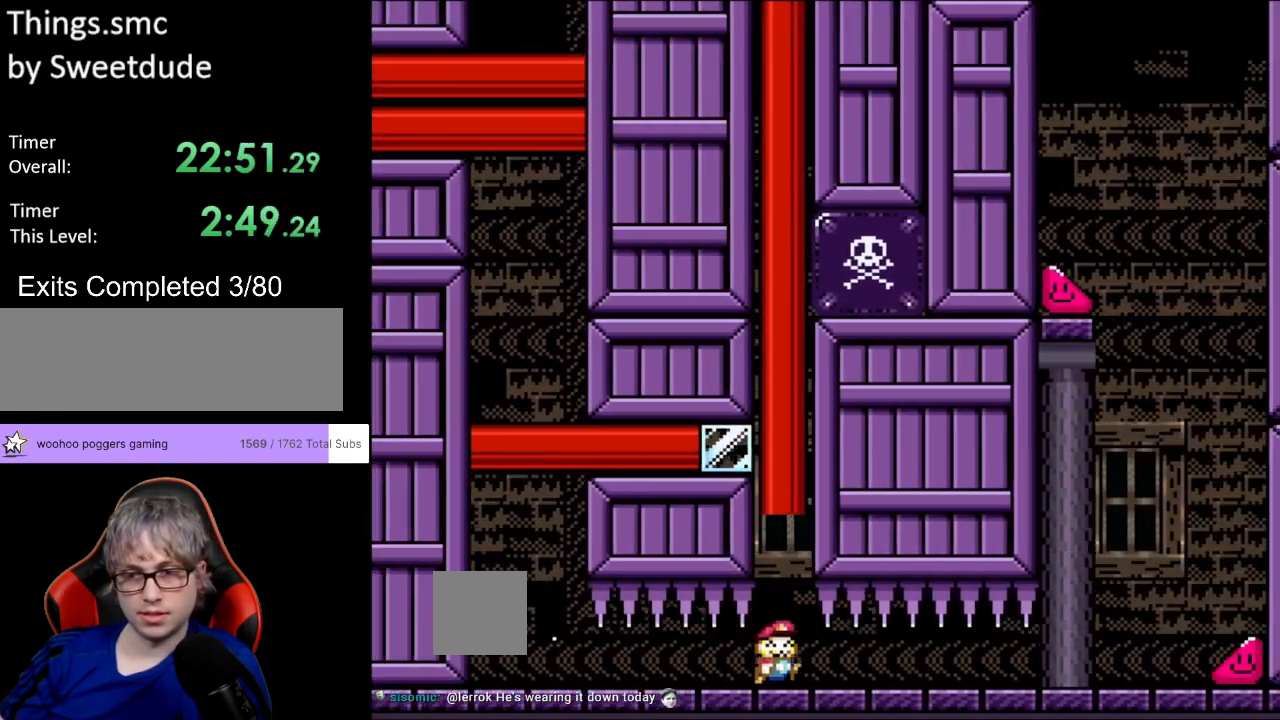
{"buttons": ["Y", "DPAD_RIGHT"], "events": []}
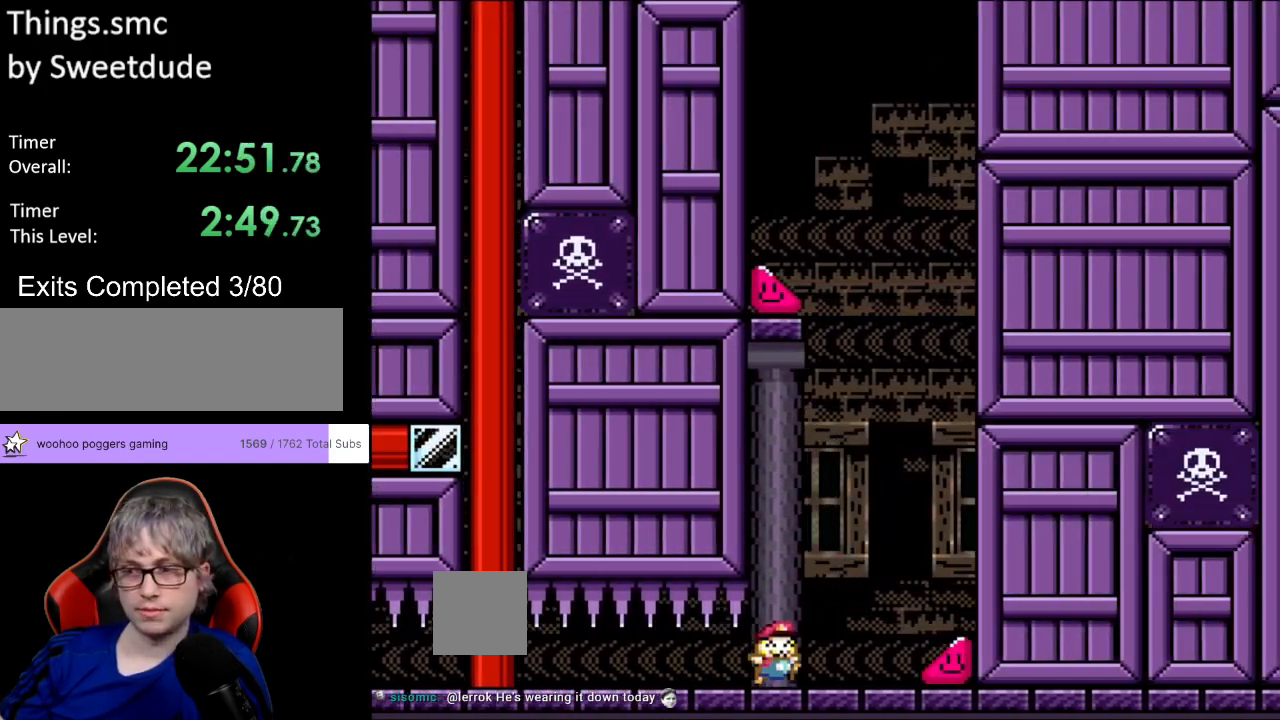
{"buttons": ["Y", "DPAD_RIGHT"], "events": []}
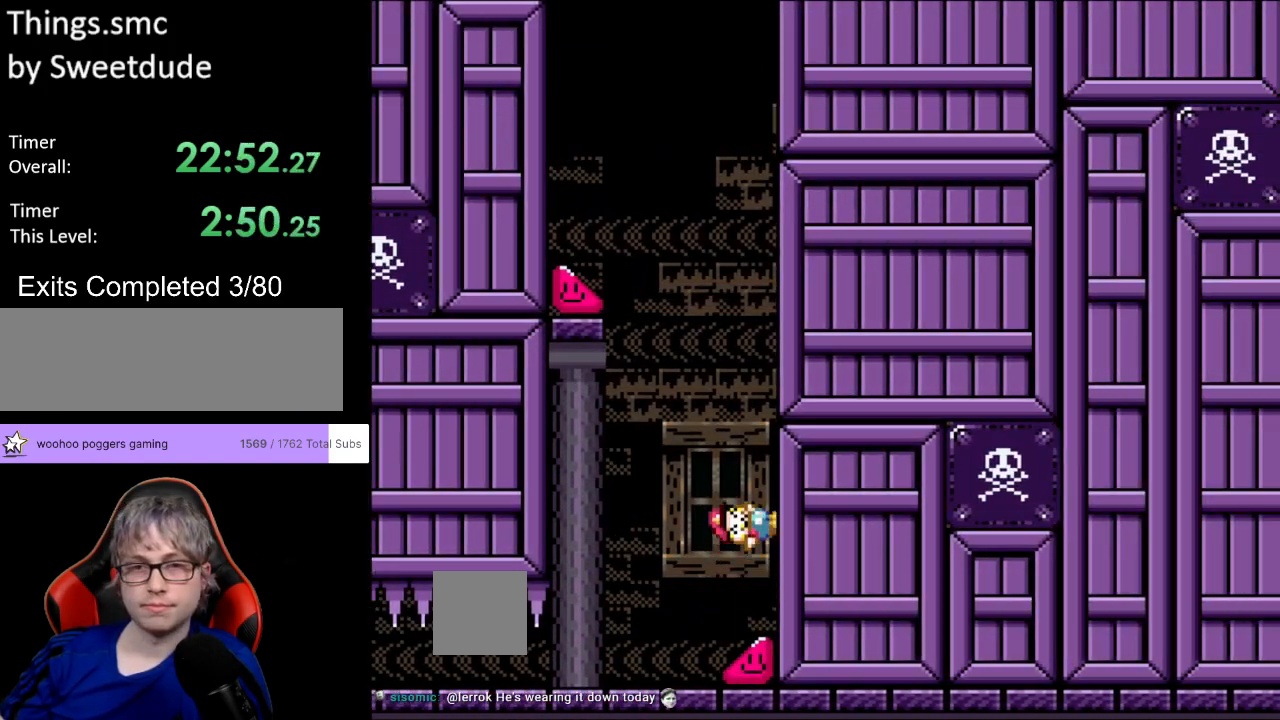
{"buttons": ["B", "Y", "DPAD_LEFT"], "events": [[450, "B", "down"], [450, "DPAD_RIGHT", "up"], [450, "DPAD_UP", "down"], [467, "DPAD_LEFT", "down"], [467, "DPAD_UP", "up"]]}
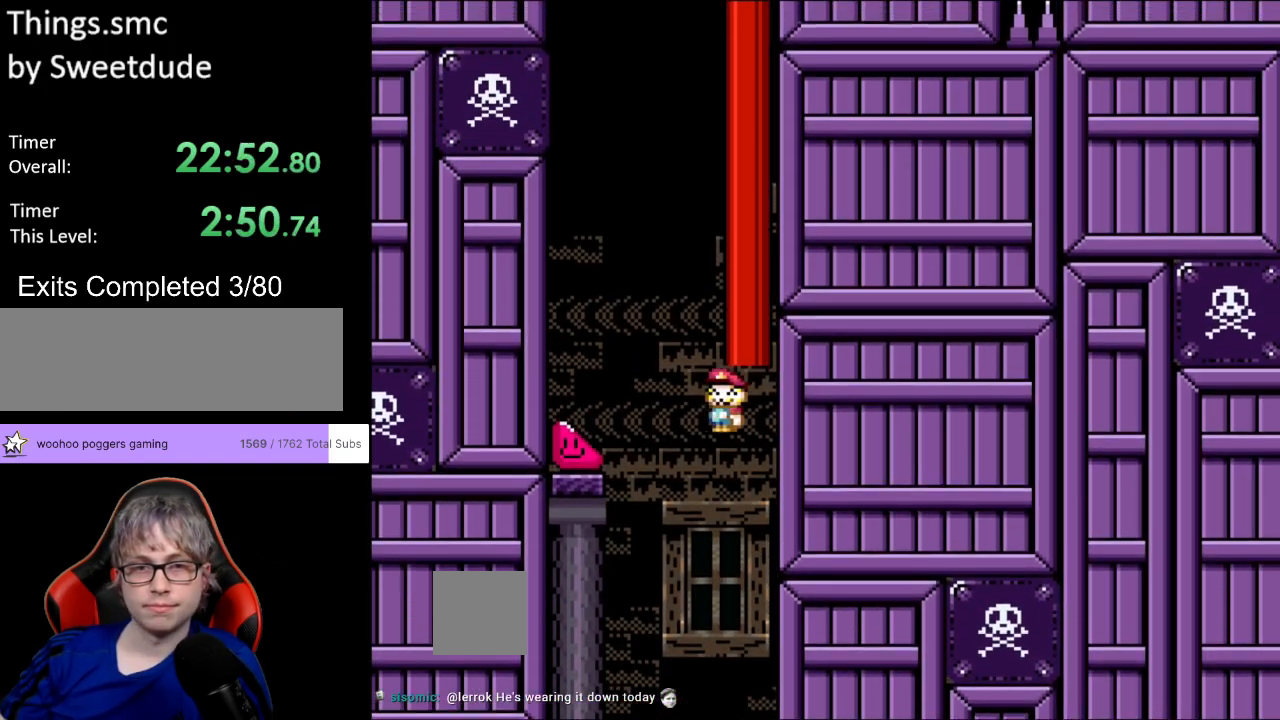
{"buttons": ["Y", "DPAD_LEFT"], "events": [[300, "B", "up"]]}
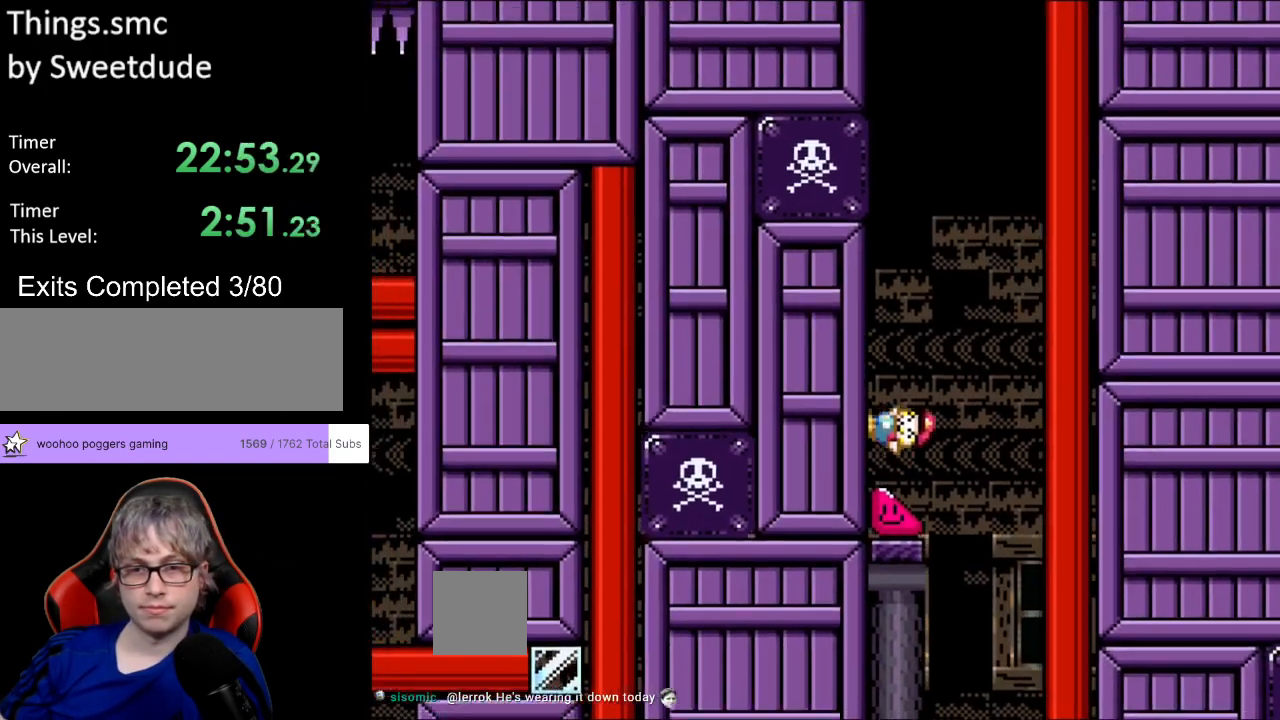
{"buttons": ["Y", "DPAD_LEFT"], "events": []}